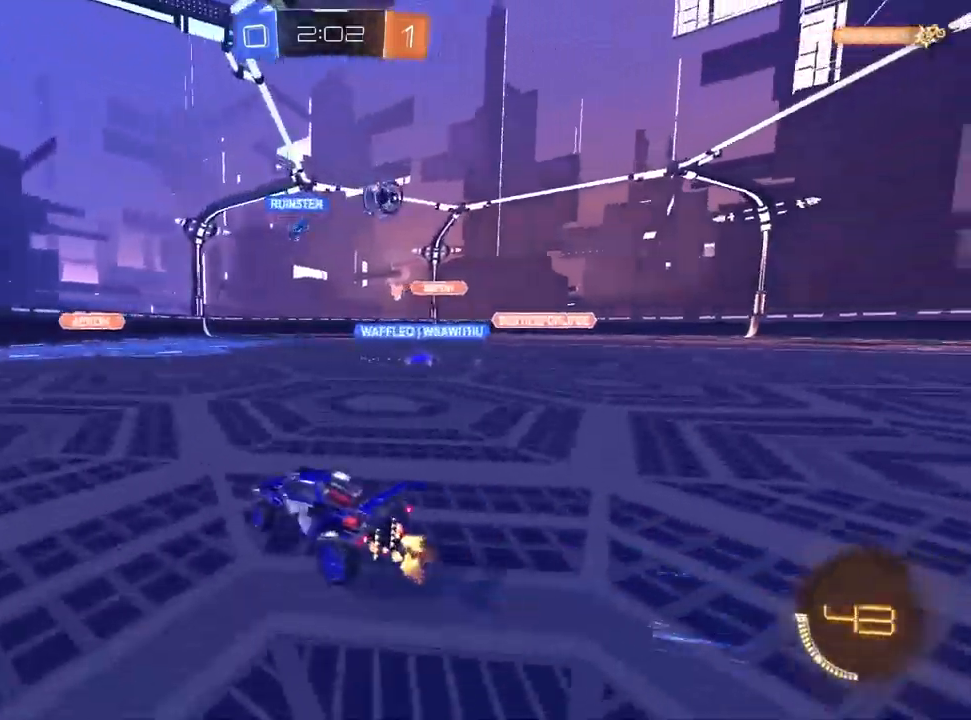
Gameplay with a controller (PlayStation layout); each line is a JSON object with the inputs held at the frame after it (dt_ms = milliseconds from this image to that frame). "events" lists button and stick changes between this image and that frame as [ms after this image, input, new state], when the widget could be followed in between.
{"dt_ms": 1000, "buttons": ["R2"], "left_stick": "right", "right_stick": "center"}
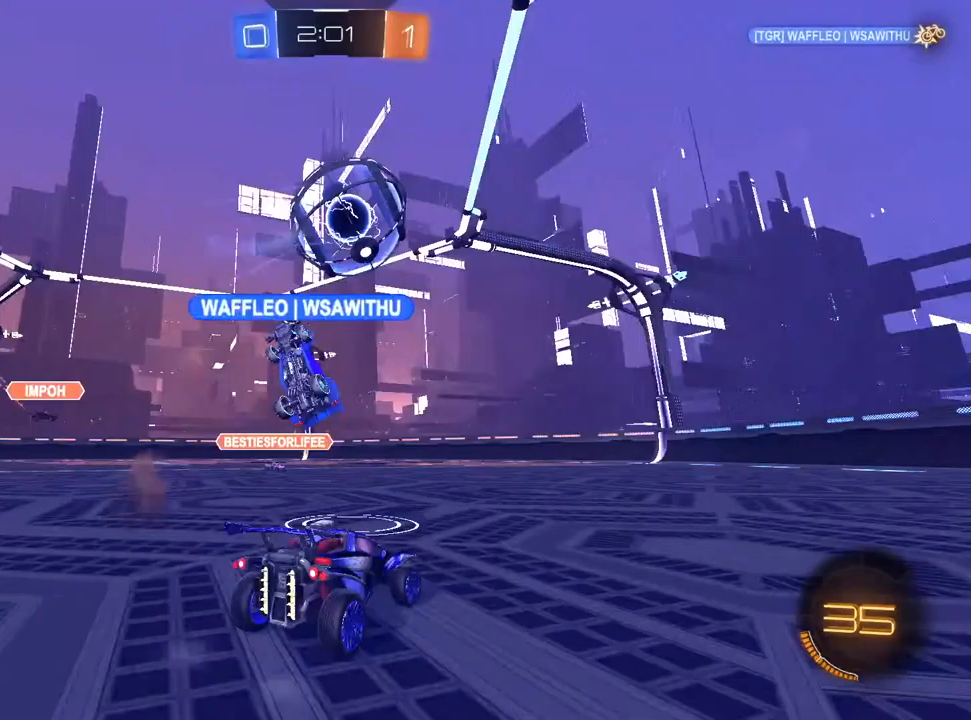
{"dt_ms": 500, "buttons": [], "left_stick": "center", "right_stick": "center", "events": [[33, "left_stick", "center"], [233, "CROSS", "down"], [250, "left_stick", "down"], [317, "left_stick", "down-left"], [367, "R2", "up"], [483, "CROSS", "up"], [500, "left_stick", "center"]]}
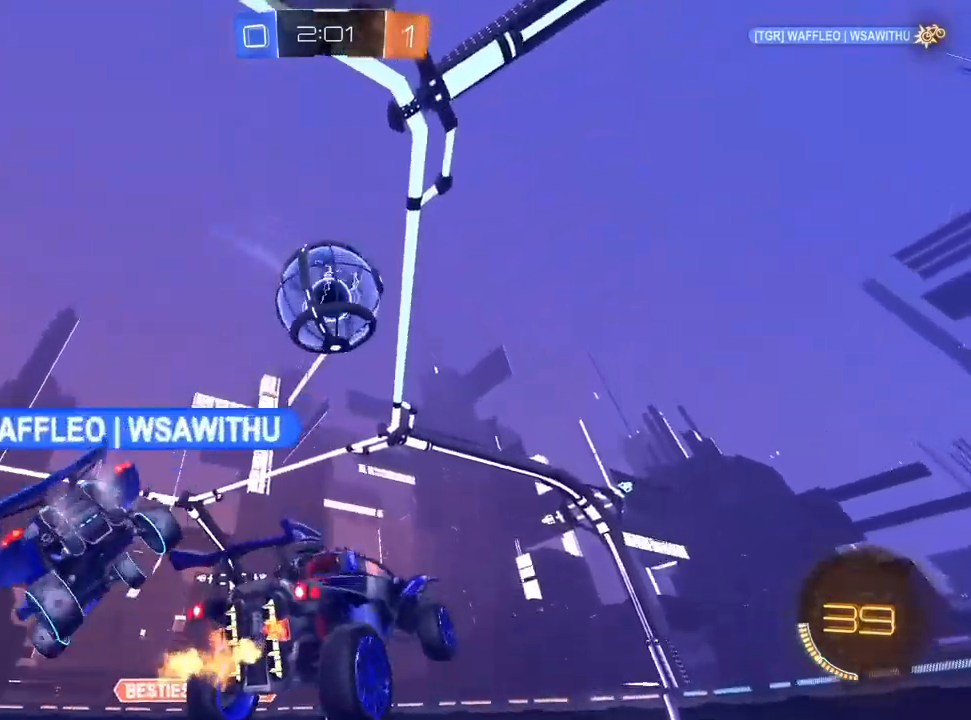
{"dt_ms": 500, "buttons": ["L1", "R1"], "left_stick": "center", "right_stick": "center", "events": [[33, "CROSS", "down"], [50, "L1", "down"], [100, "left_stick", "up-left"], [133, "R1", "down"], [150, "CROSS", "up"], [400, "left_stick", "up-right"], [467, "left_stick", "center"]]}
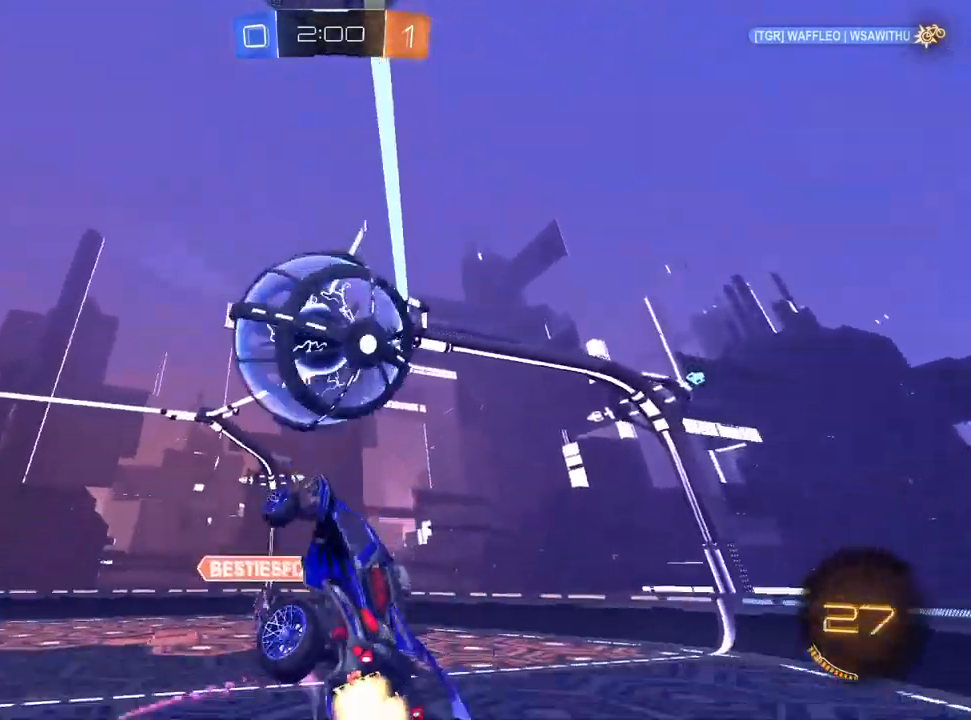
{"dt_ms": 500, "buttons": [], "left_stick": "down", "right_stick": "center", "events": [[50, "left_stick", "up-left"], [150, "left_stick", "down-left"], [283, "left_stick", "down-right"], [467, "L1", "up"], [467, "left_stick", "down"], [500, "R1", "up"]]}
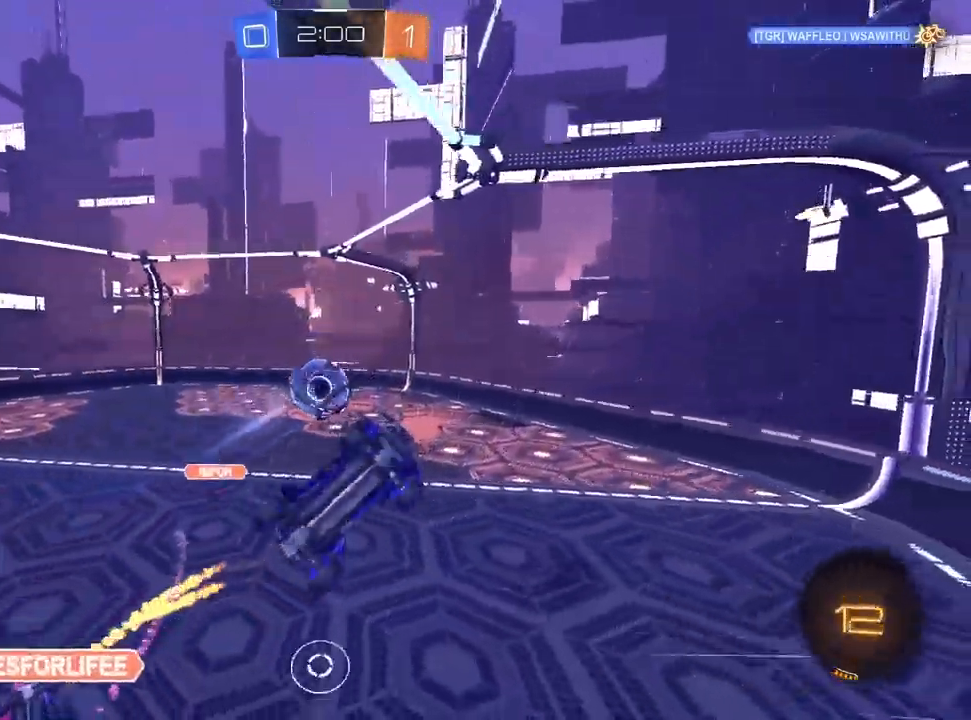
{"dt_ms": 500, "buttons": ["R2"], "left_stick": "center", "right_stick": "center", "events": [[17, "left_stick", "down-left"], [133, "left_stick", "up-left"], [167, "SQUARE", "down"], [283, "SQUARE", "up"], [300, "left_stick", "center"], [333, "R2", "down"], [400, "left_stick", "down"], [483, "left_stick", "center"]]}
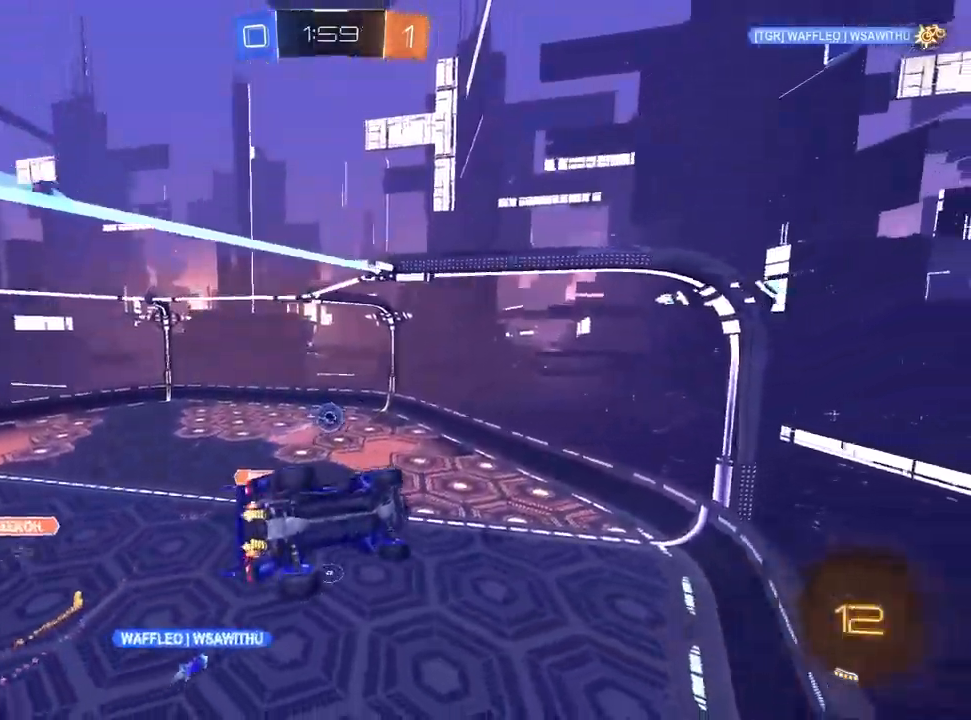
{"dt_ms": 500, "buttons": ["R2"], "left_stick": "center", "right_stick": "center", "events": [[50, "left_stick", "up"], [100, "R1", "down"], [117, "left_stick", "up-left"], [167, "R1", "up"], [300, "left_stick", "left"], [417, "left_stick", "center"]]}
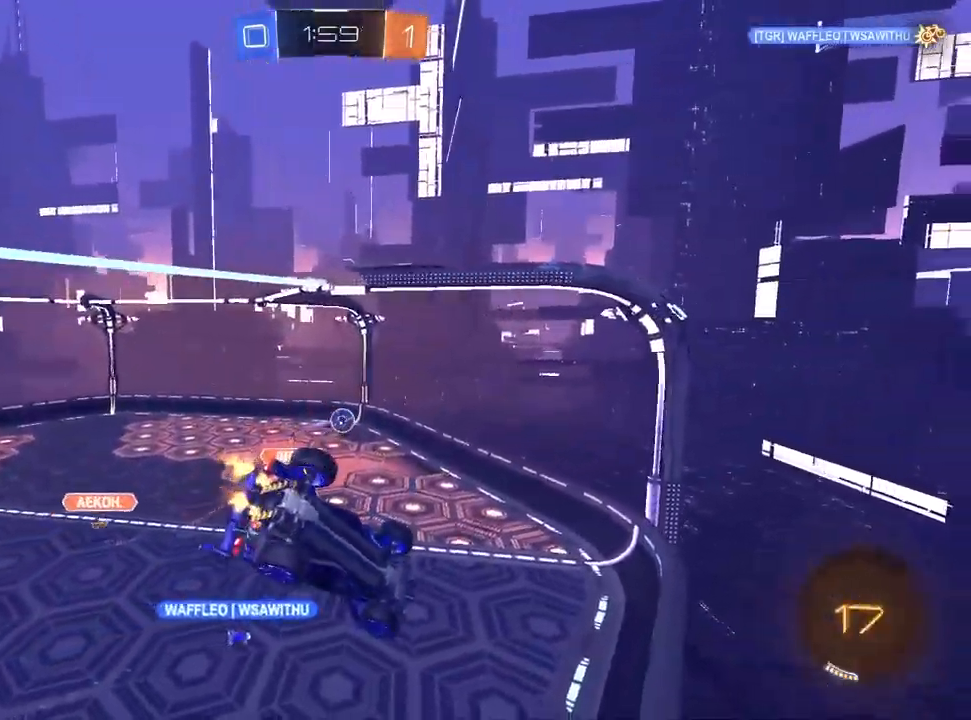
{"dt_ms": 500, "buttons": ["R2"], "left_stick": "up-right", "right_stick": "center", "events": [[417, "left_stick", "up-right"]]}
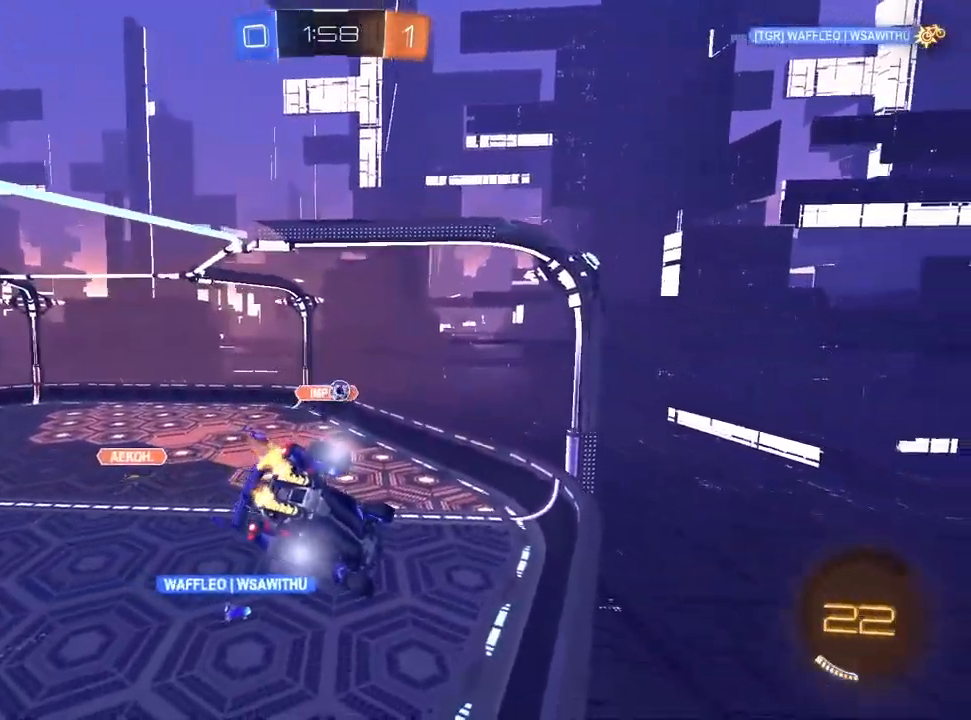
{"dt_ms": 500, "buttons": ["R2"], "left_stick": "center", "right_stick": "center", "events": [[50, "left_stick", "center"], [100, "L2", "down"], [100, "R2", "up"], [167, "left_stick", "up-right"], [250, "R2", "down"], [300, "L2", "up"], [383, "left_stick", "center"]]}
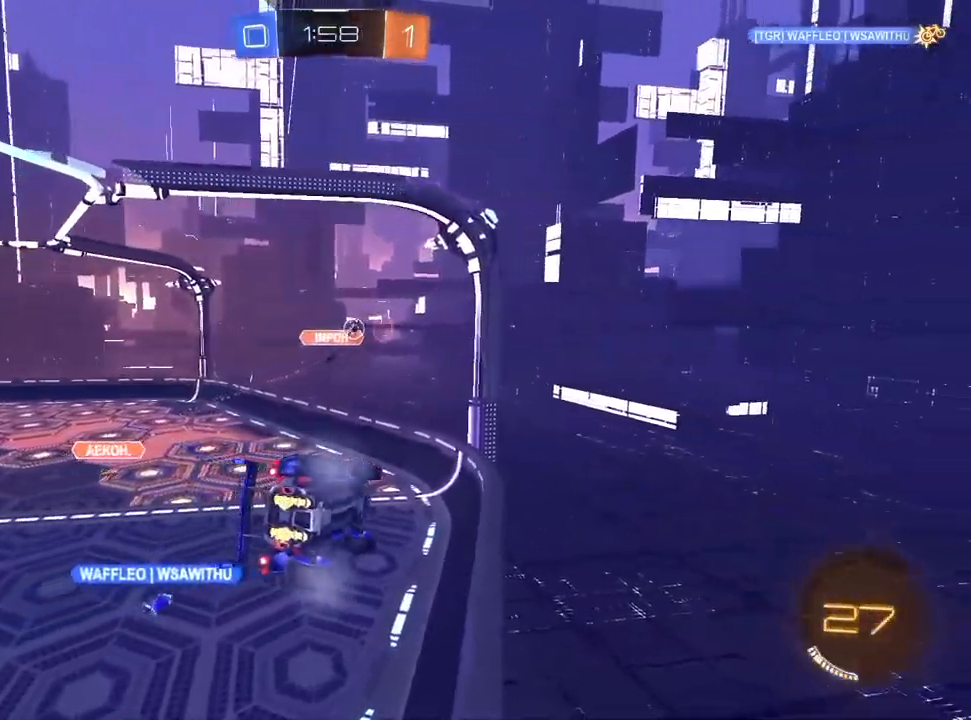
{"dt_ms": 500, "buttons": ["L2"], "left_stick": "up-right", "right_stick": "center", "events": [[17, "left_stick", "up-right"], [117, "left_stick", "center"], [217, "left_stick", "up-right"], [400, "L2", "down"], [417, "R2", "up"]]}
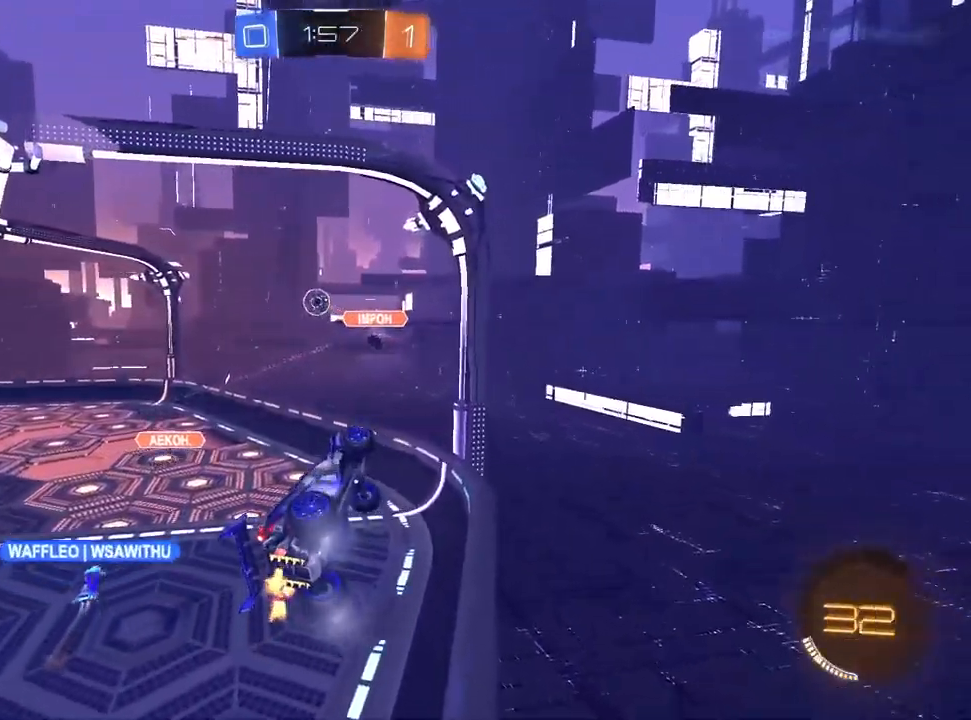
{"dt_ms": 500, "buttons": ["L1", "R2"], "left_stick": "left", "right_stick": "center", "events": [[50, "R2", "down"], [67, "CROSS", "down"], [83, "left_stick", "down-right"], [100, "L2", "up"], [150, "left_stick", "down-left"], [183, "R1", "down"], [333, "CROSS", "up"], [350, "R1", "up"], [433, "L1", "down"], [433, "left_stick", "left"]]}